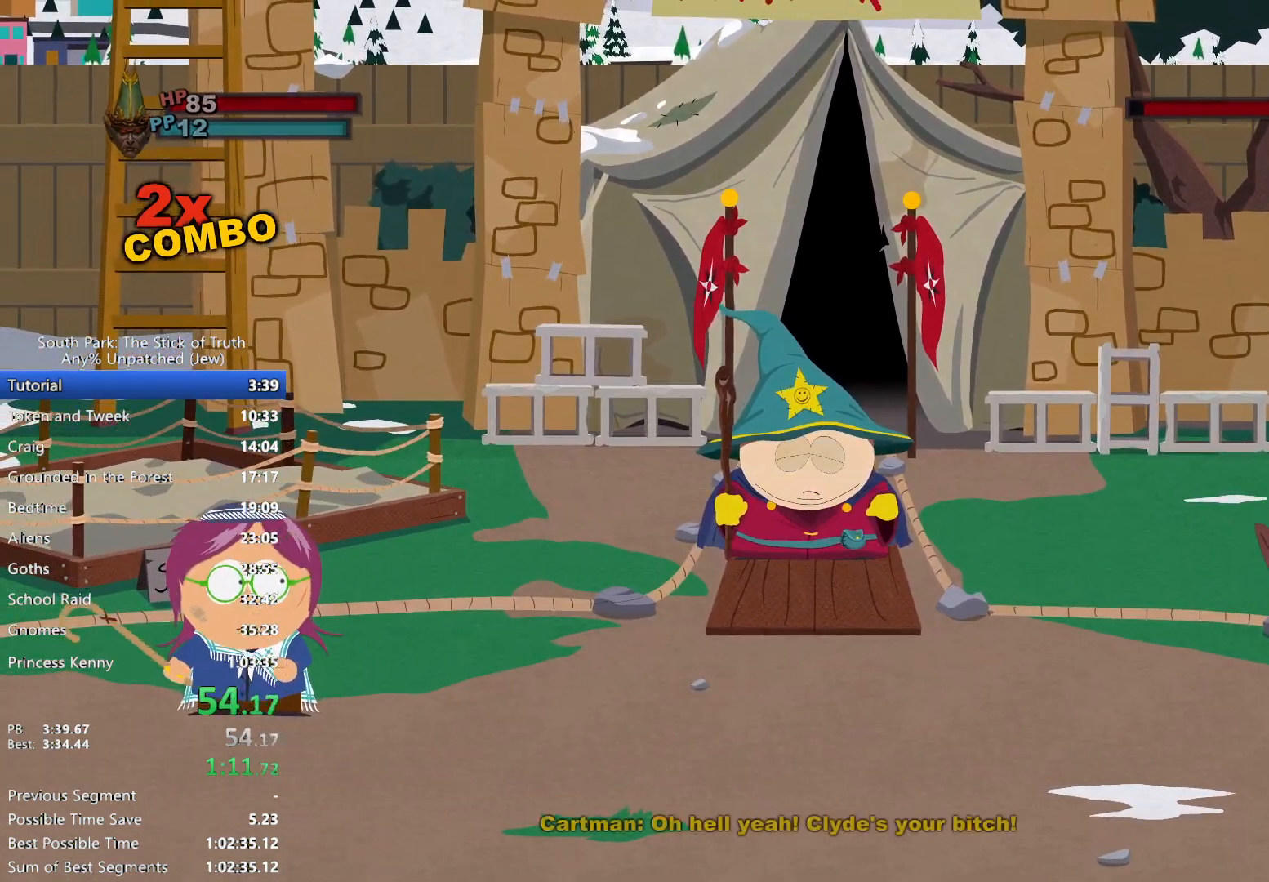
Gameplay with a controller (Xbox layout); each line is a JSON object with the inputs held at the frame after it. "events" lists button and stick changes between this image and that frame as [ms after this image, input, new state], when the widget could be followed in between. Not read: HOME L2 L3 R3.
{"buttons": [], "left_stick": "center", "right_stick": "center", "events": []}
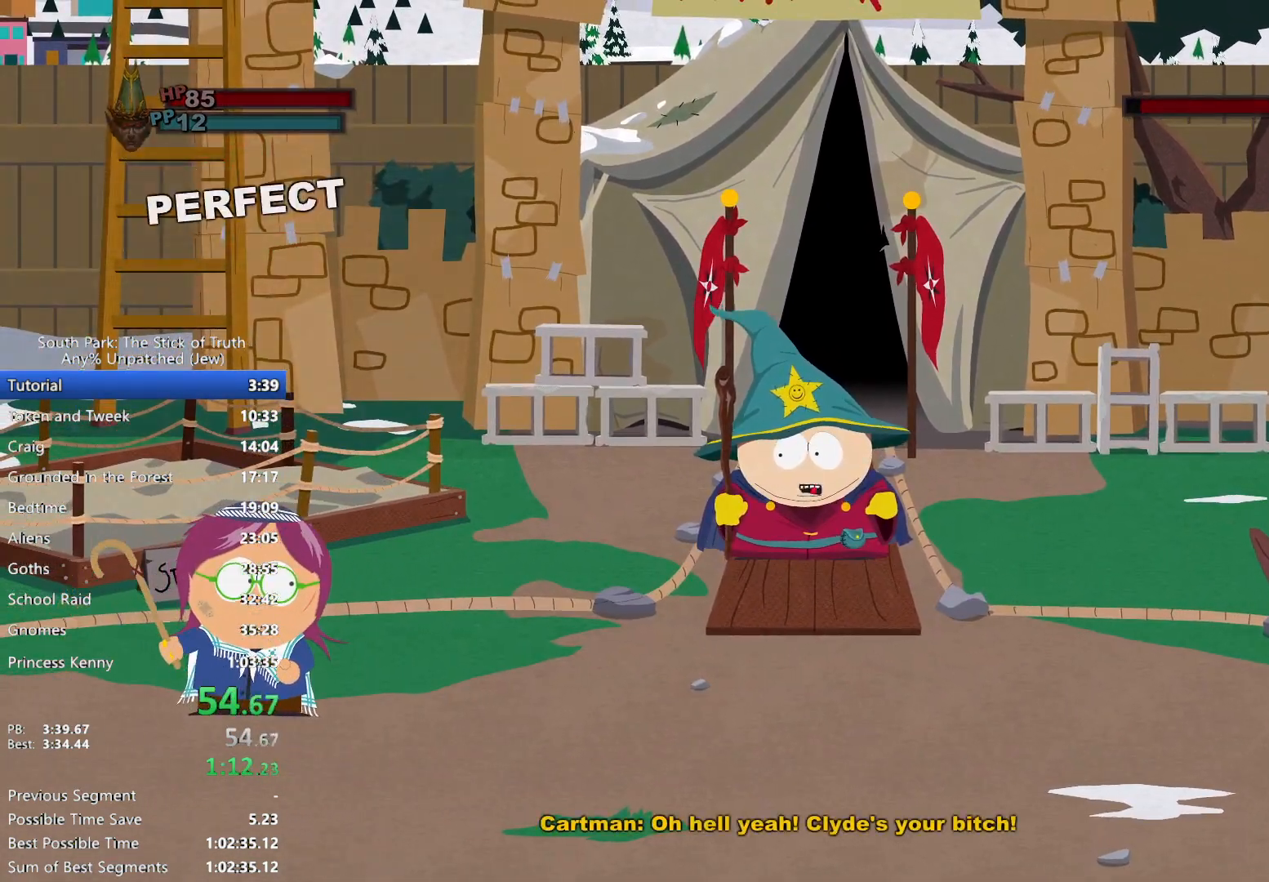
{"buttons": ["B"], "left_stick": "center", "right_stick": "center", "events": [[133, "B", "down"]]}
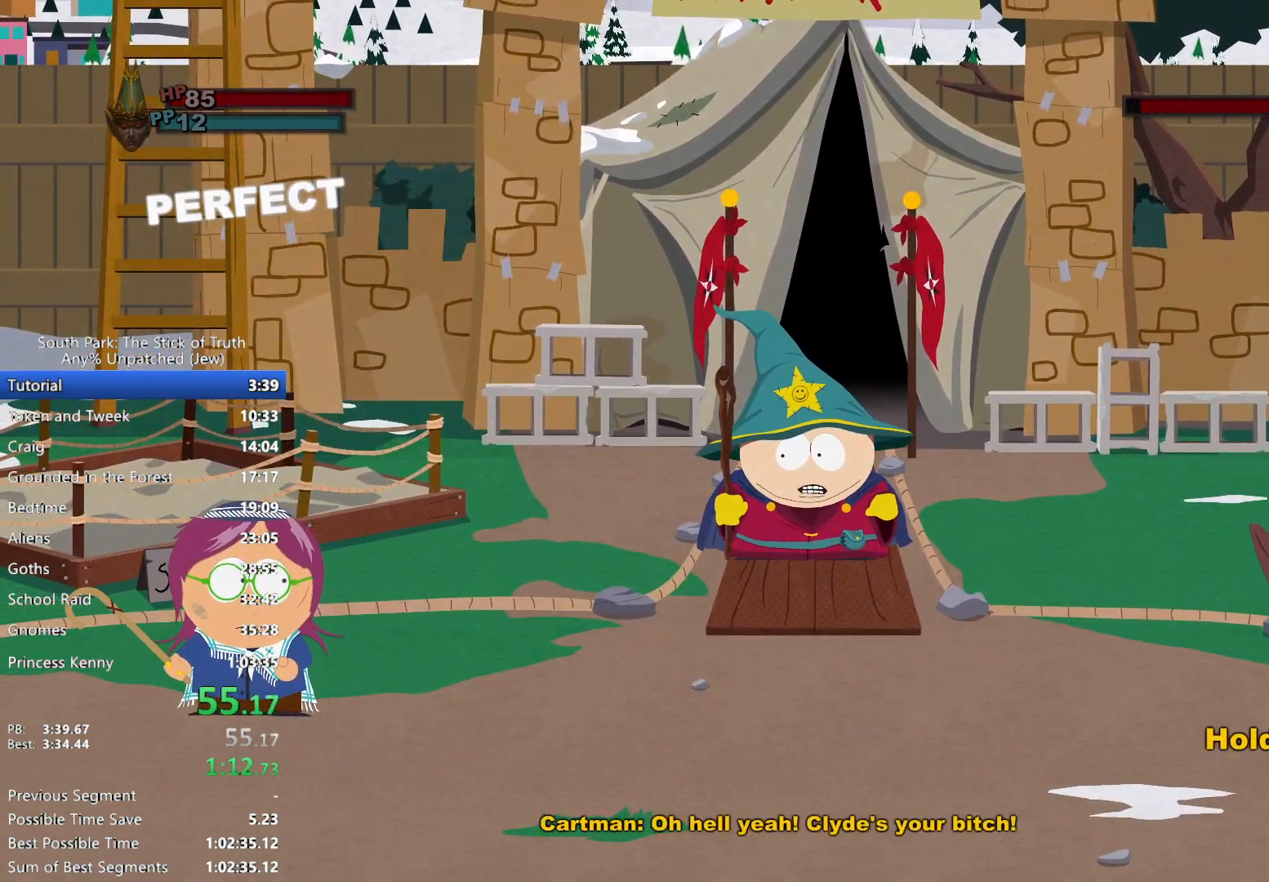
{"buttons": ["B"], "left_stick": "center", "right_stick": "center", "events": []}
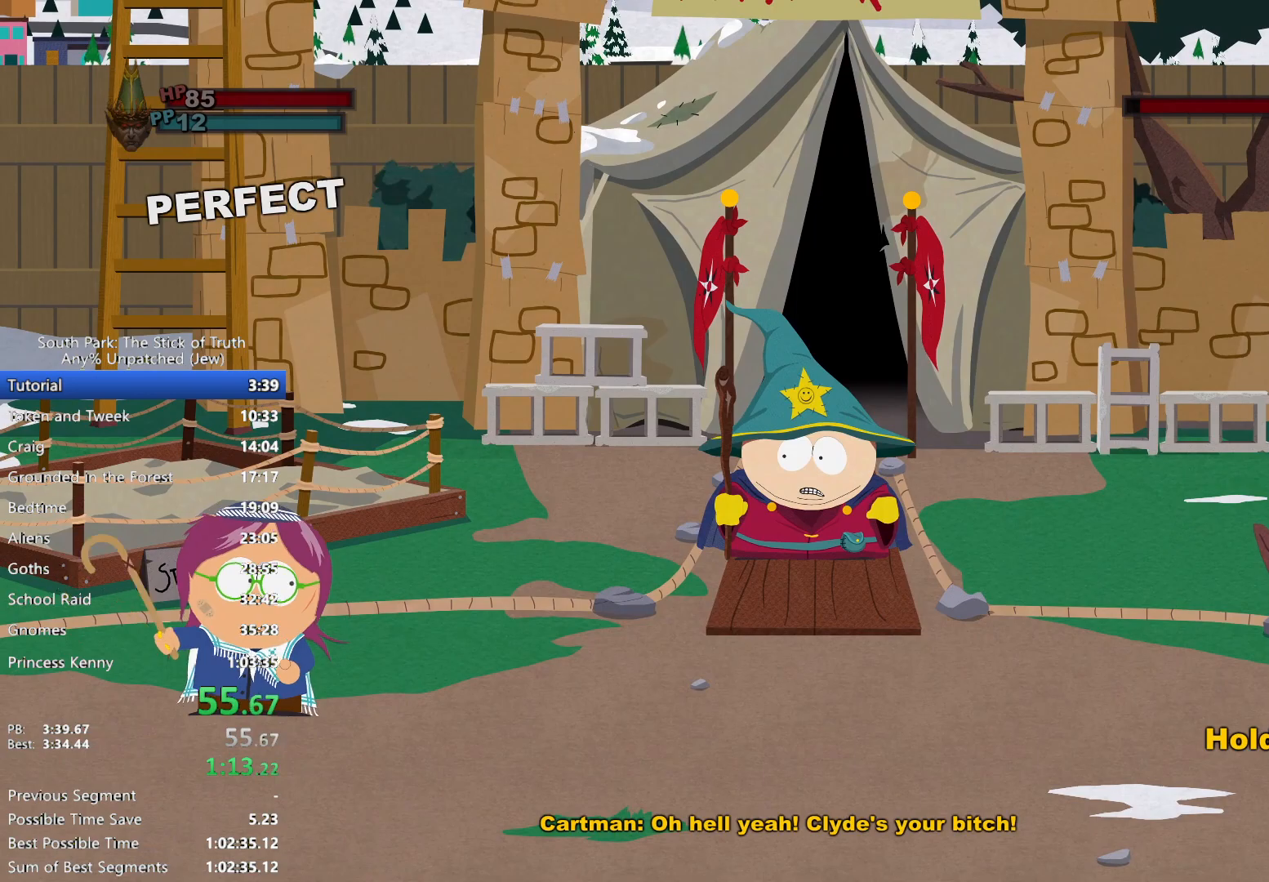
{"buttons": [], "left_stick": "center", "right_stick": "center", "events": [[433, "B", "up"]]}
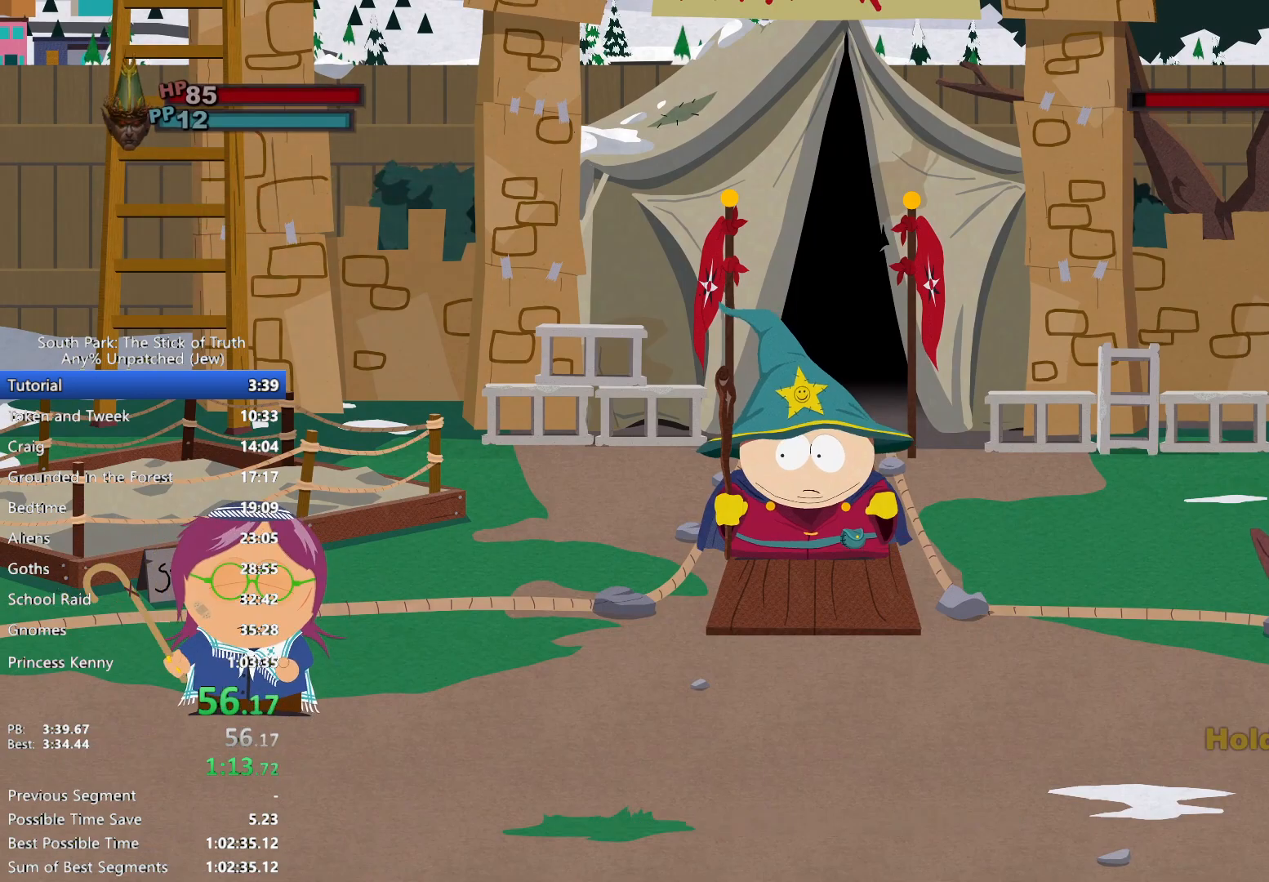
{"buttons": ["A"], "left_stick": "center", "right_stick": "center", "events": [[233, "A", "down"], [283, "A", "up"], [483, "A", "down"]]}
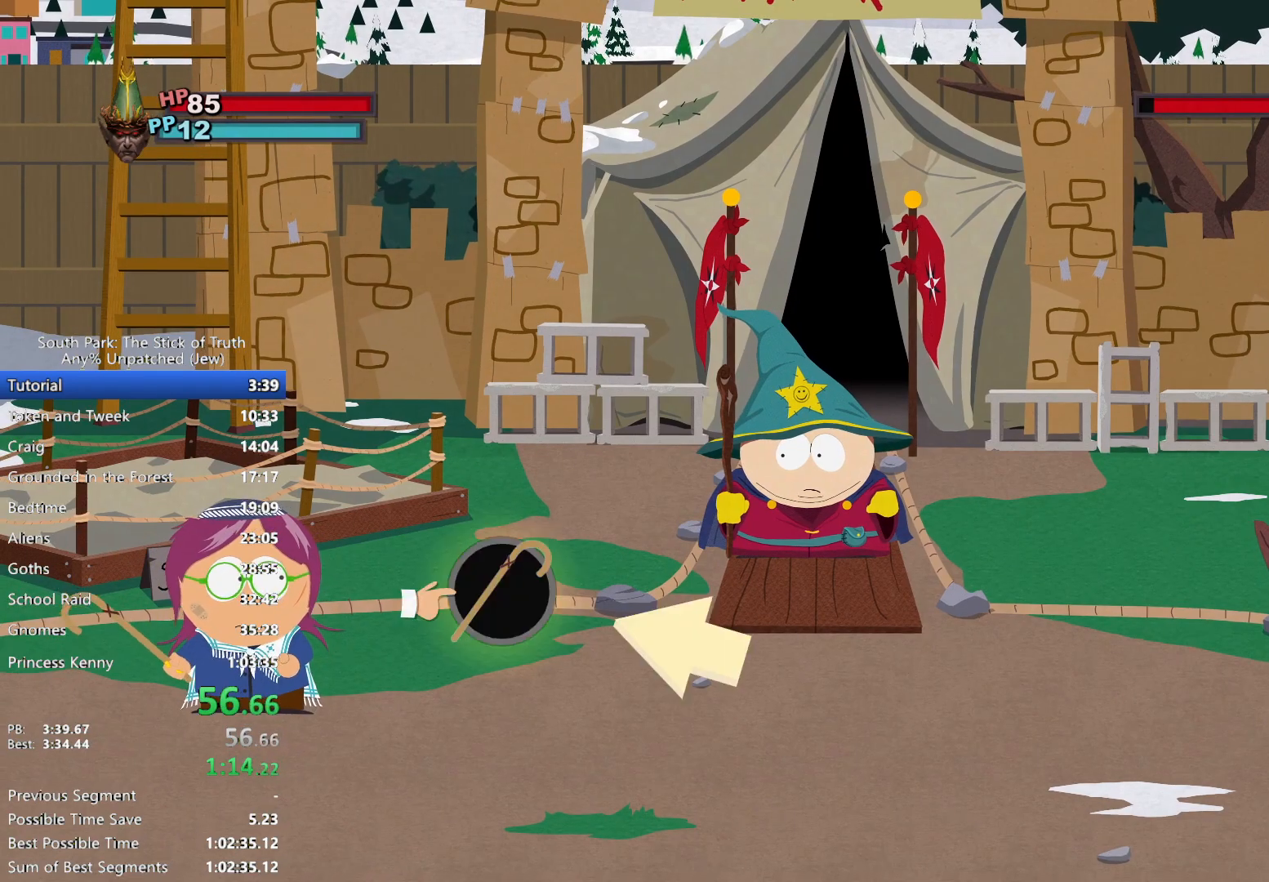
{"buttons": [], "left_stick": "center", "right_stick": "center", "events": [[33, "A", "up"], [100, "A", "down"], [167, "A", "up"]]}
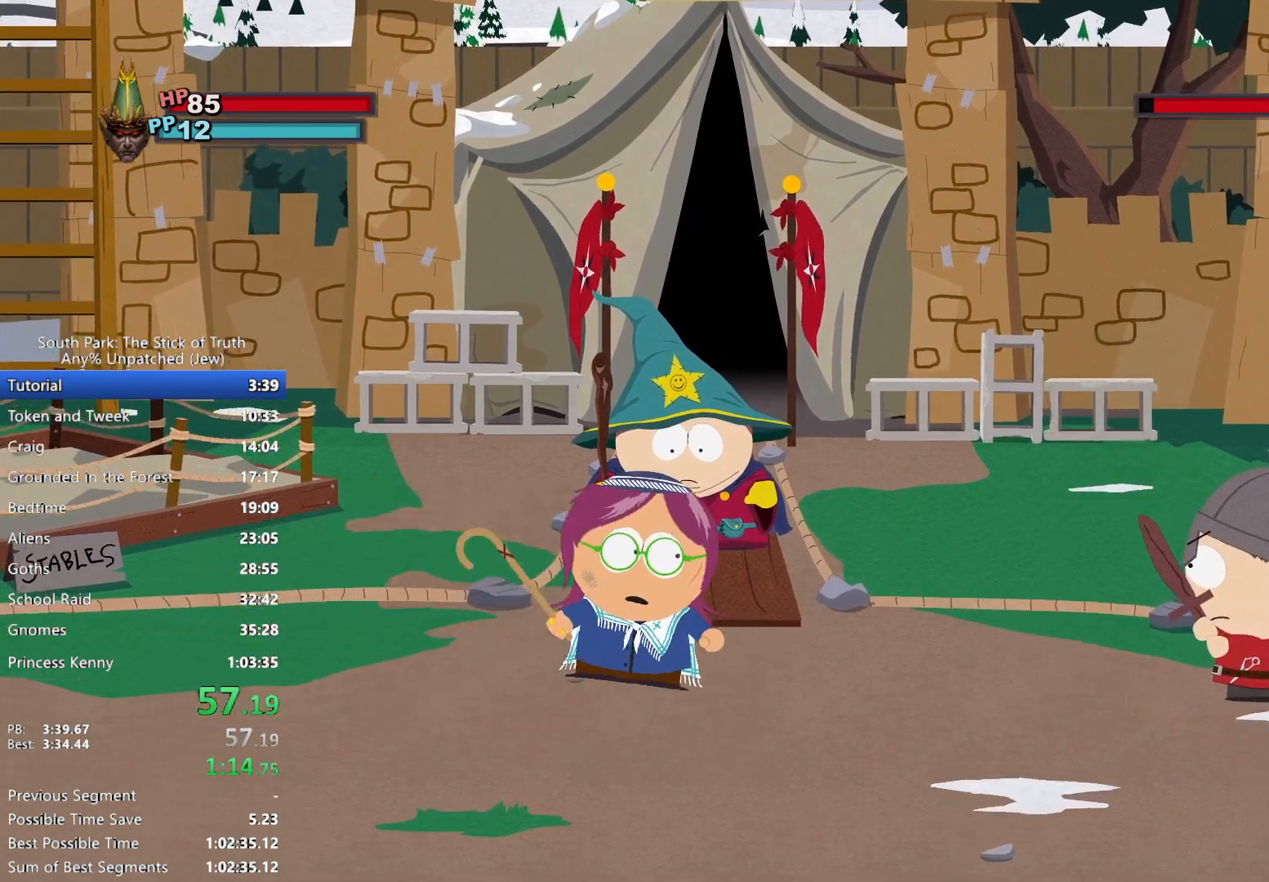
{"buttons": ["X"], "left_stick": "center", "right_stick": "center", "events": [[133, "X", "down"], [183, "X", "up"], [250, "X", "down"], [283, "X", "up"], [383, "X", "down"], [433, "X", "up"], [500, "X", "down"]]}
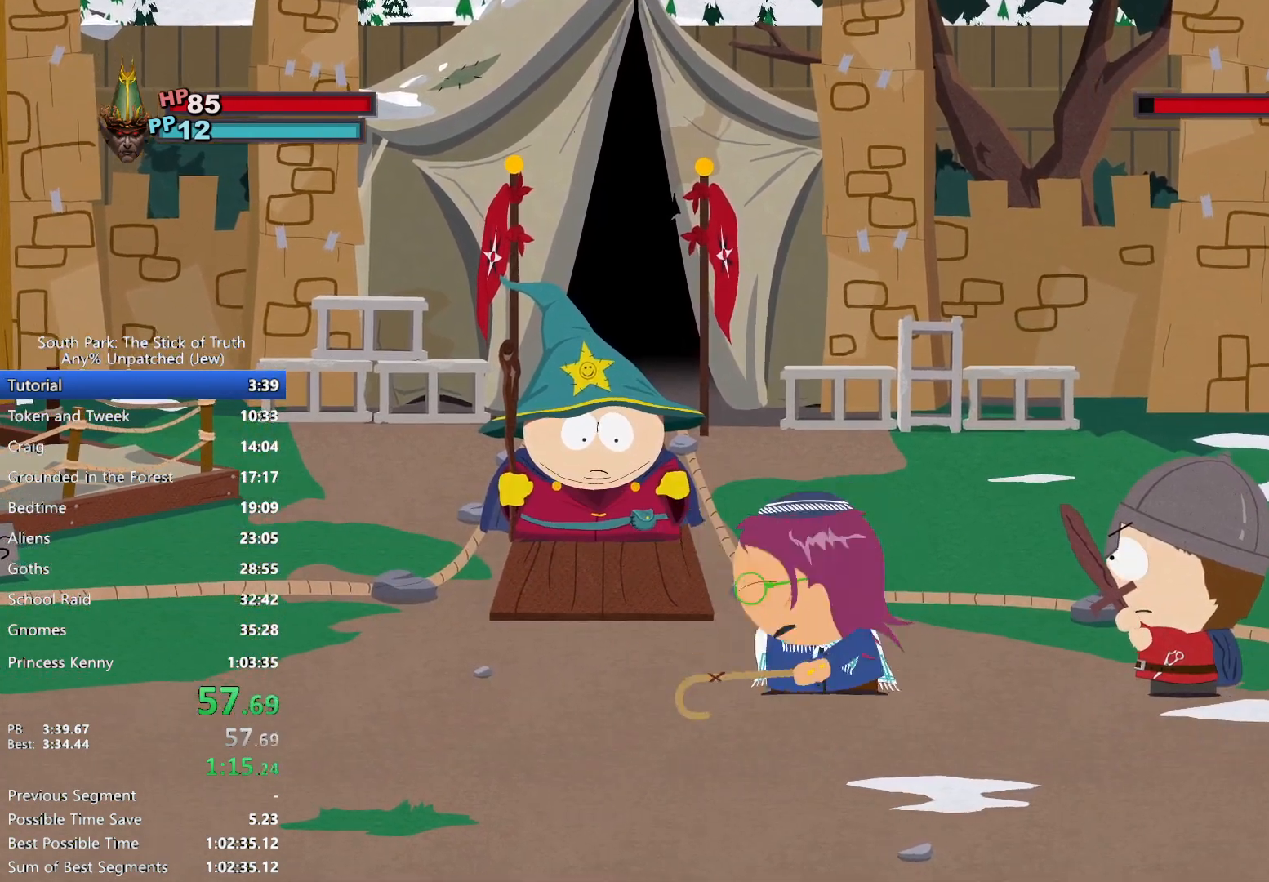
{"buttons": [], "left_stick": "center", "right_stick": "center", "events": [[67, "X", "up"]]}
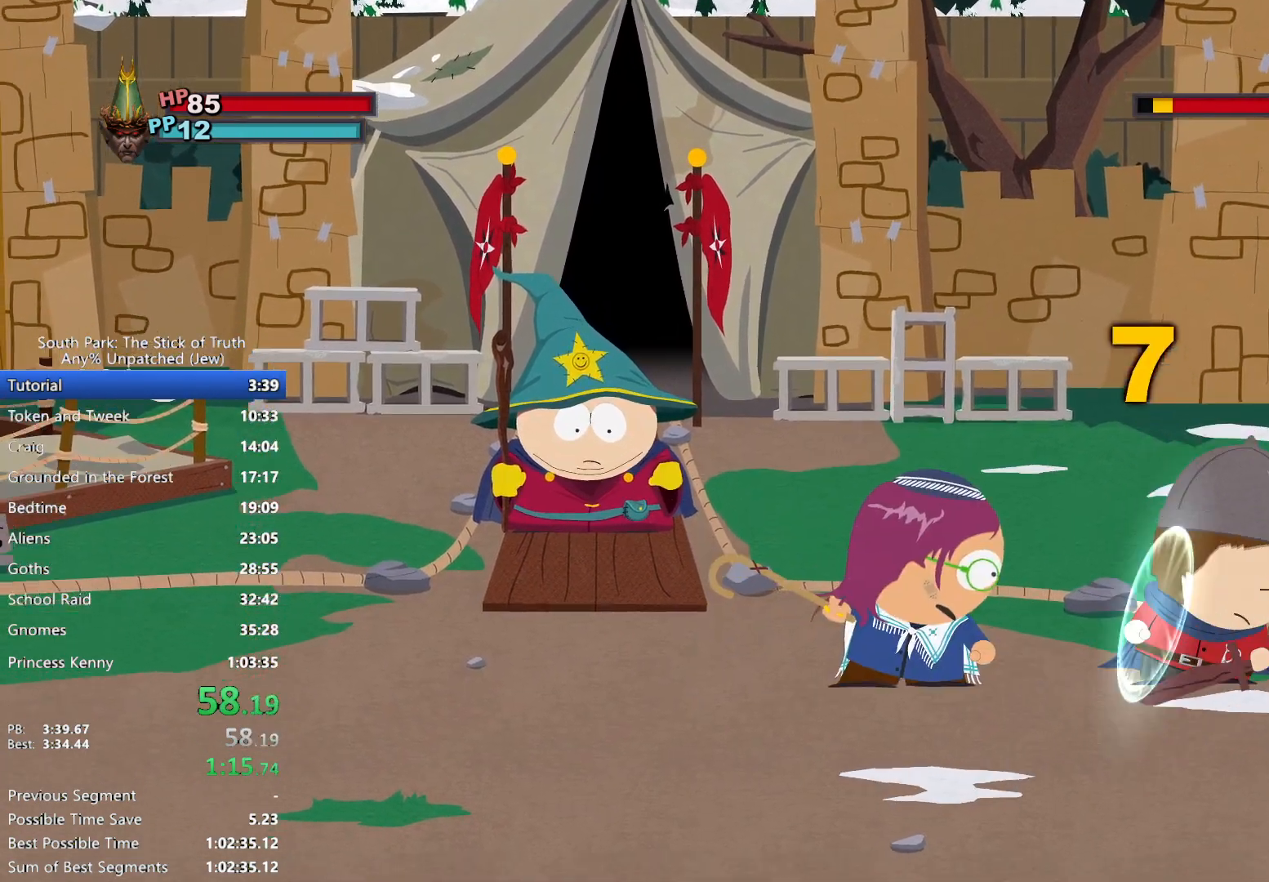
{"buttons": [], "left_stick": "center", "right_stick": "center", "events": []}
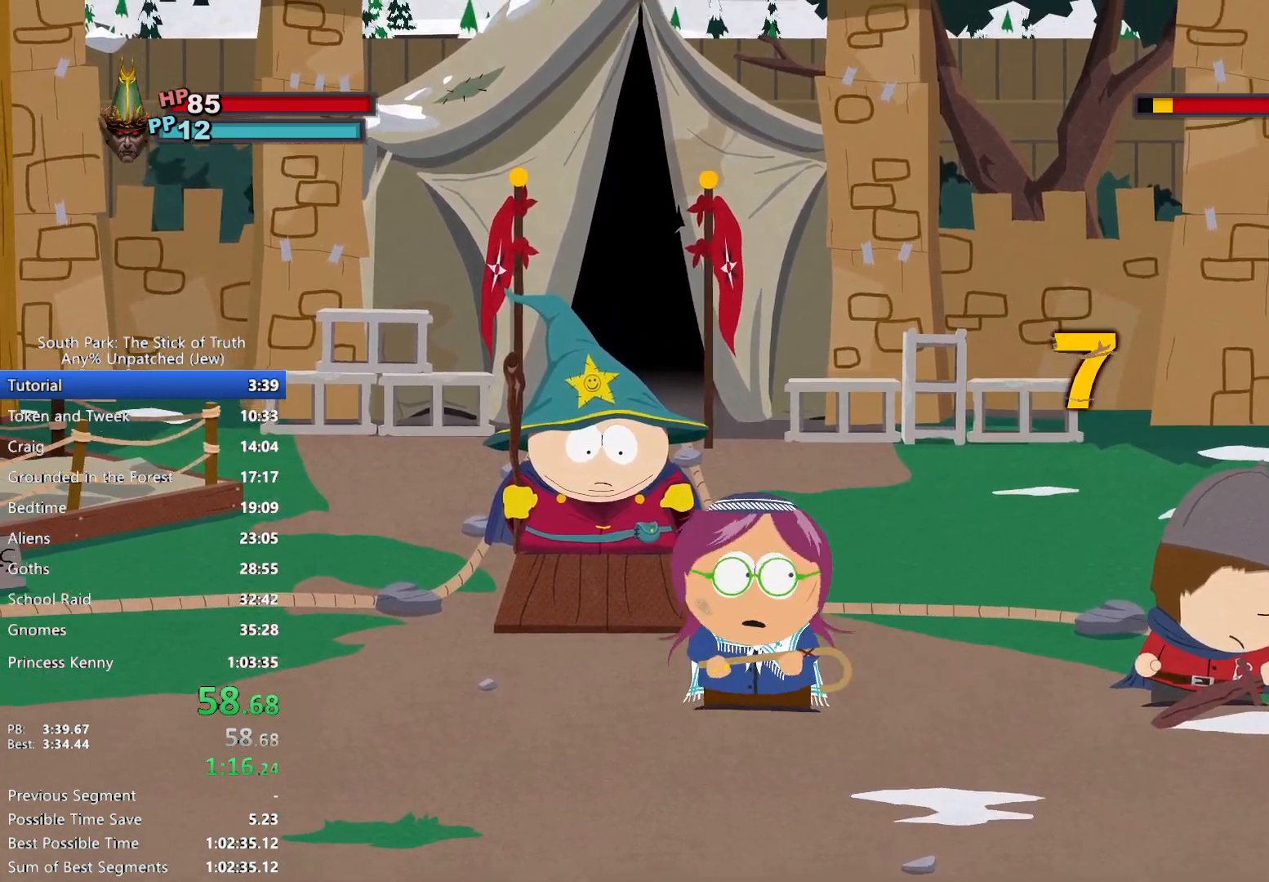
{"buttons": [], "left_stick": "center", "right_stick": "center", "events": []}
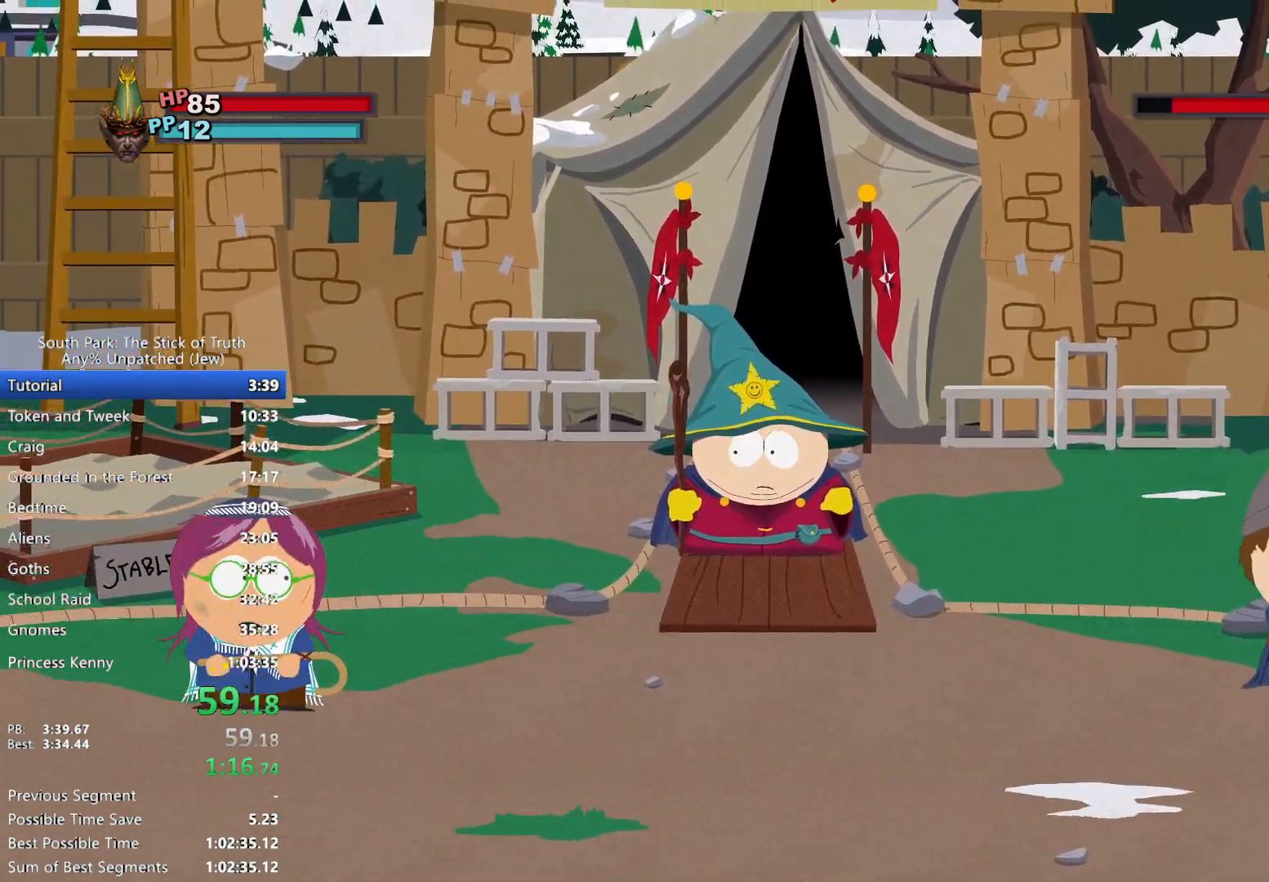
{"buttons": ["B"], "left_stick": "center", "right_stick": "center"}
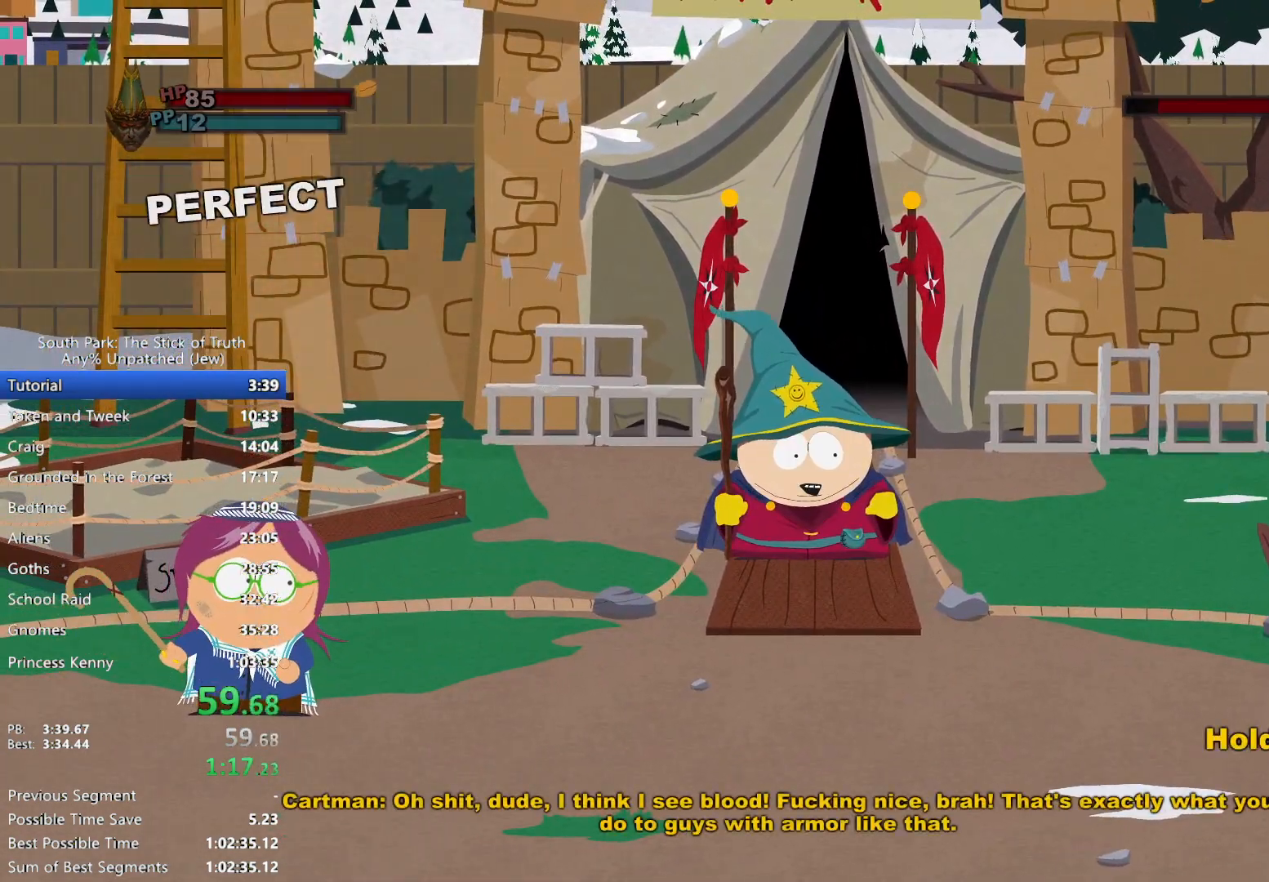
{"buttons": ["B"], "left_stick": "center", "right_stick": "center", "events": []}
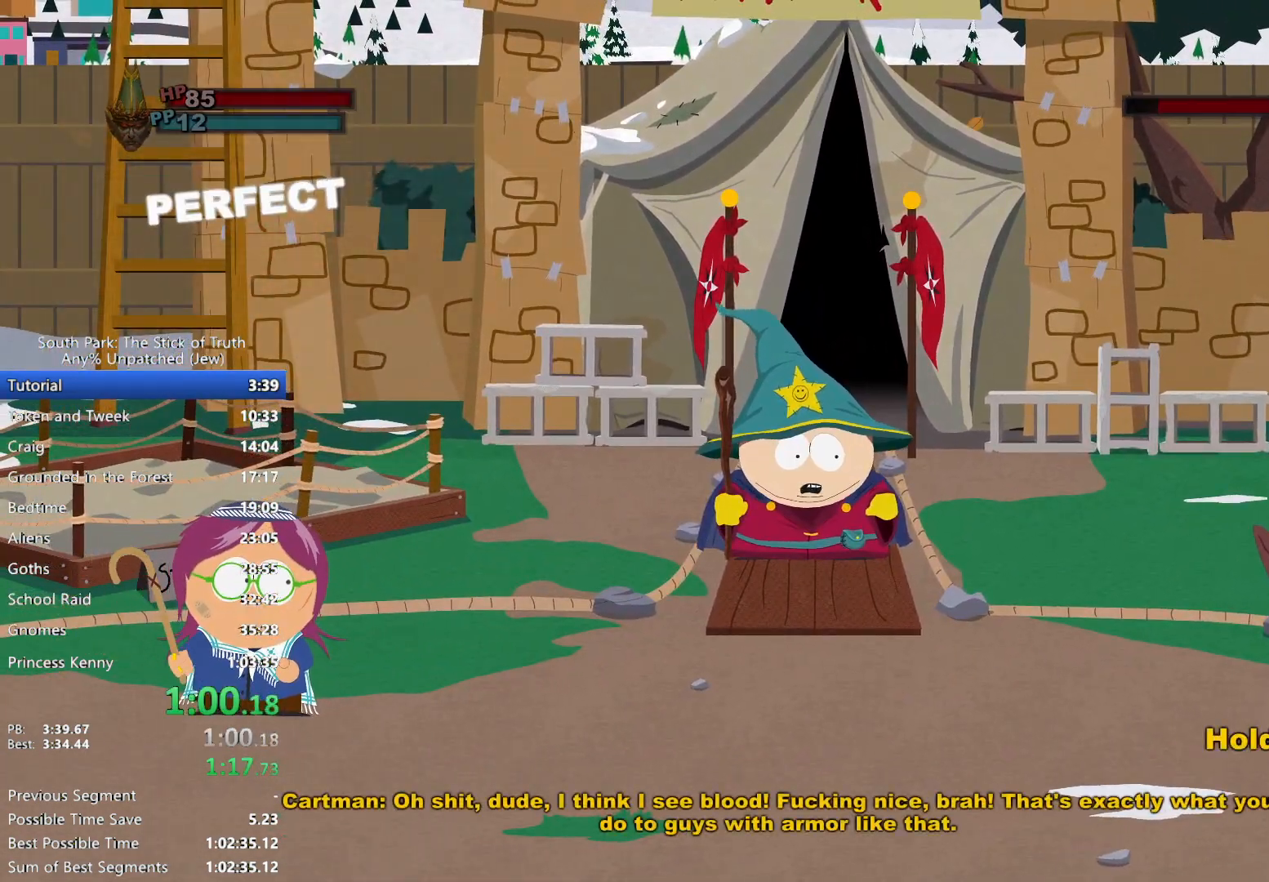
{"buttons": ["B"], "left_stick": "center", "right_stick": "center", "events": [[250, "B", "up"], [300, "B", "down"]]}
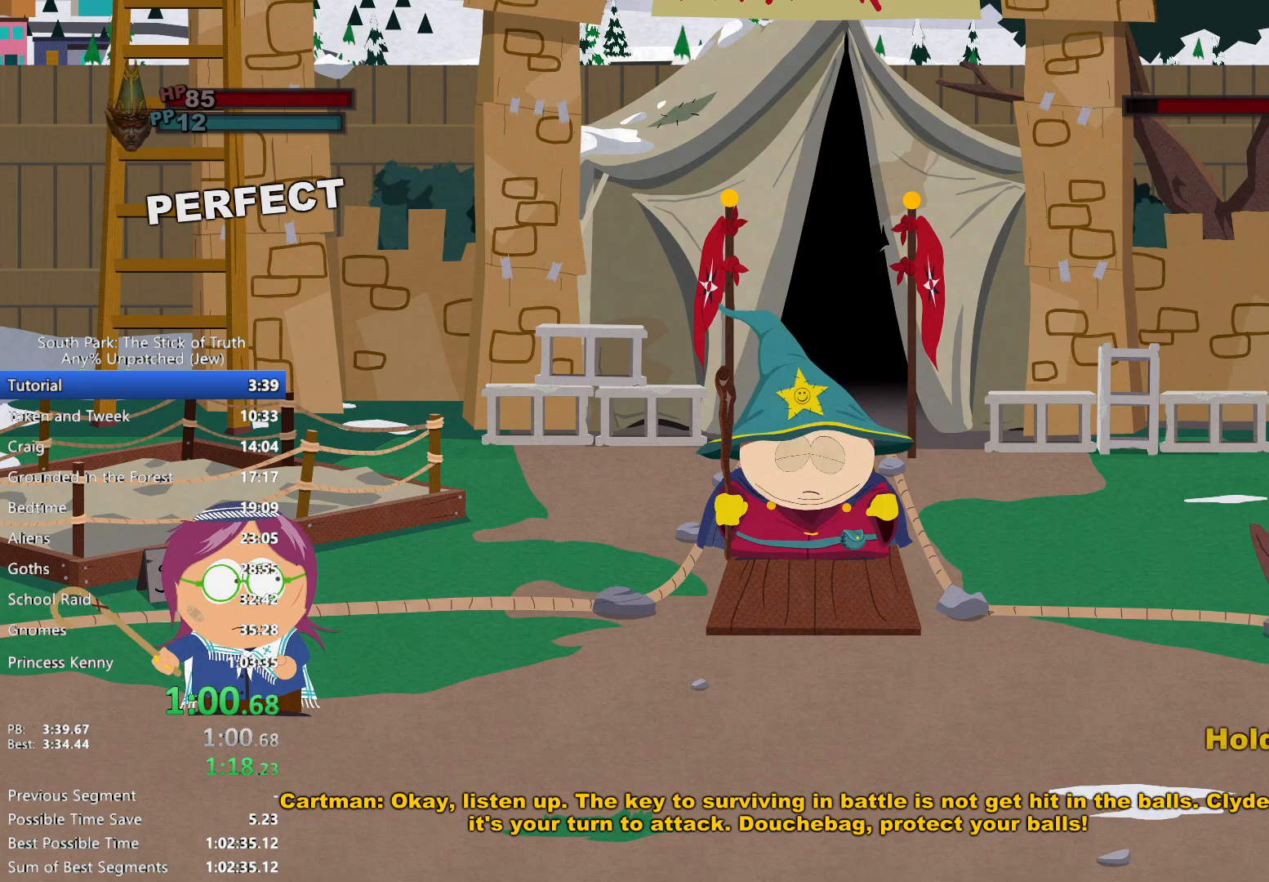
{"buttons": ["B"], "left_stick": "center", "right_stick": "center"}
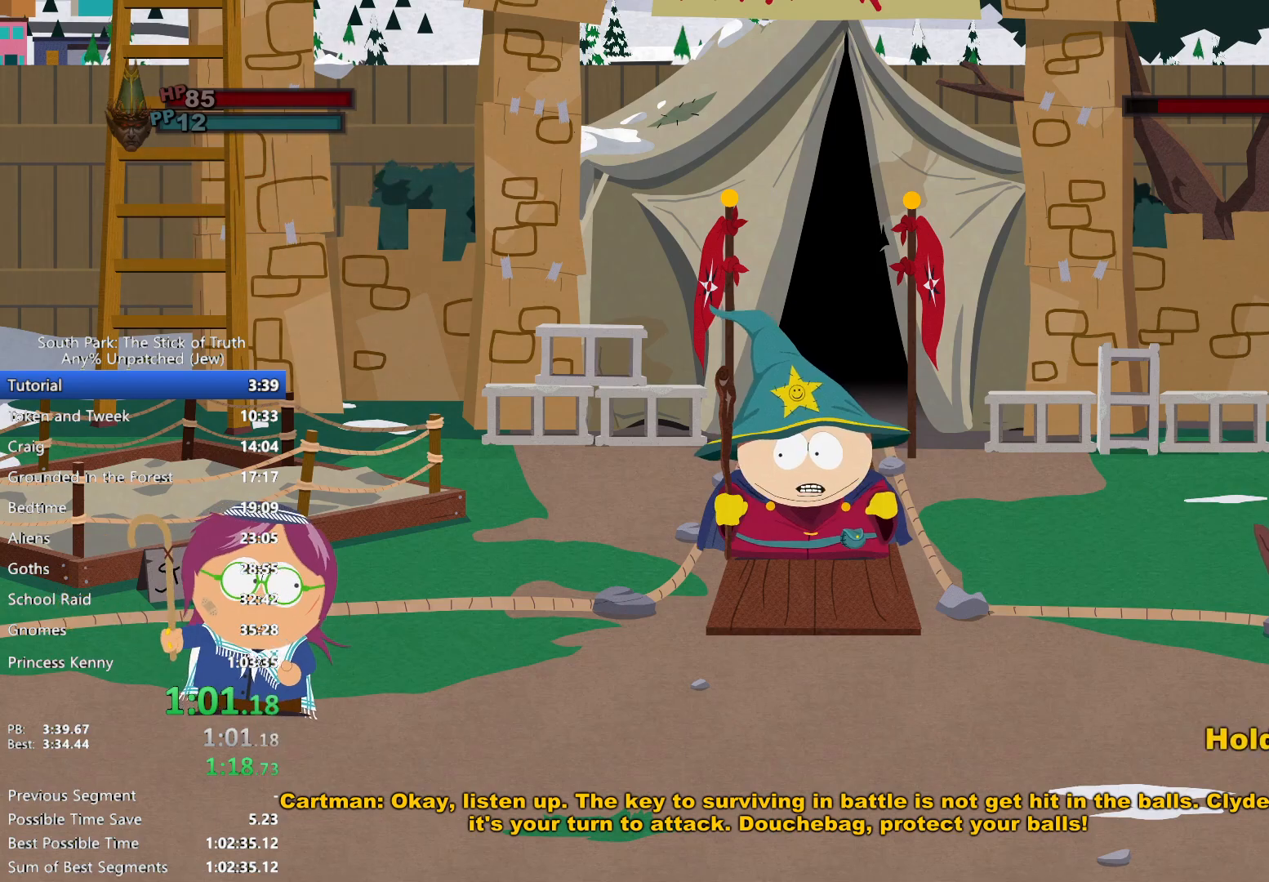
{"buttons": ["B"], "left_stick": "center", "right_stick": "center", "events": []}
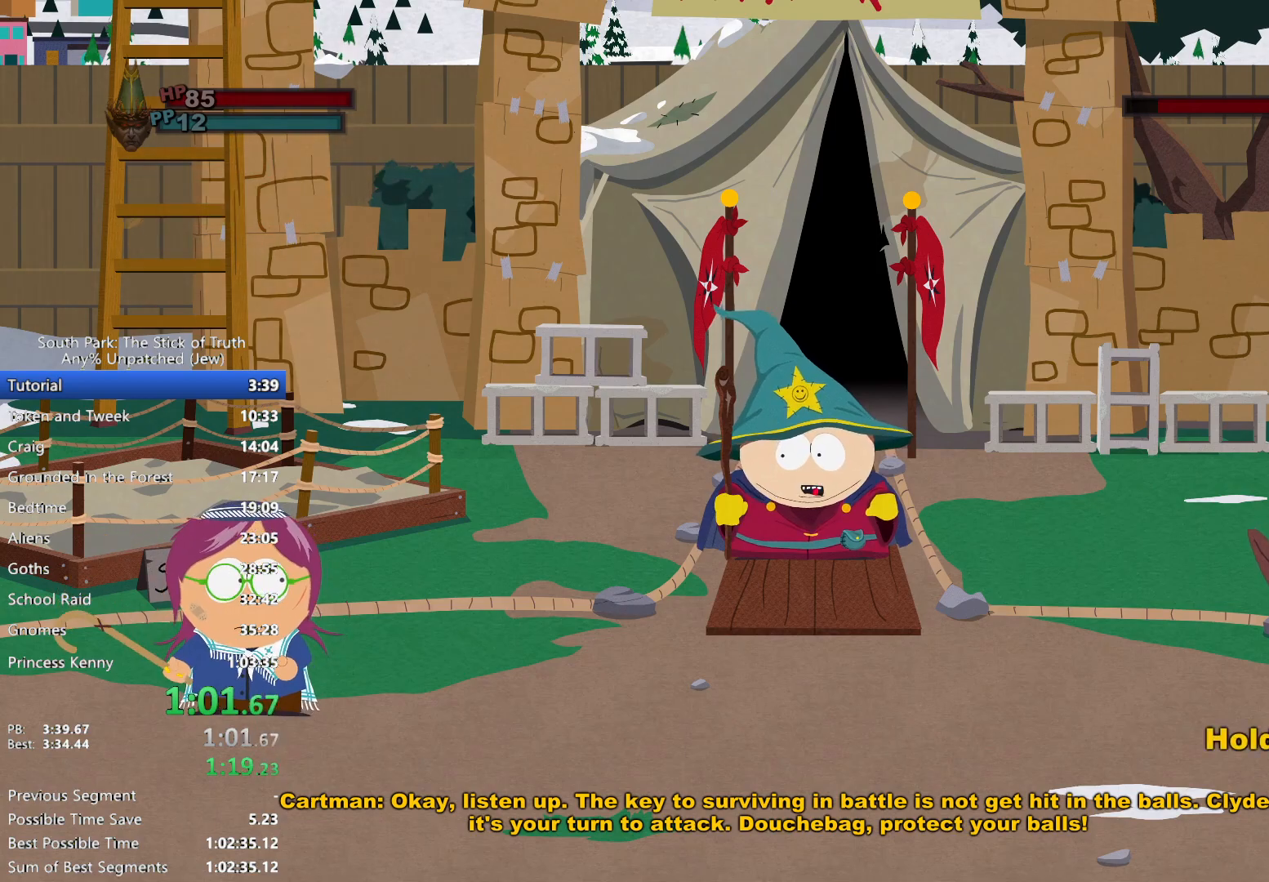
{"buttons": [], "left_stick": "center", "right_stick": "center", "events": [[67, "A", "down"], [83, "B", "up"], [150, "A", "up"]]}
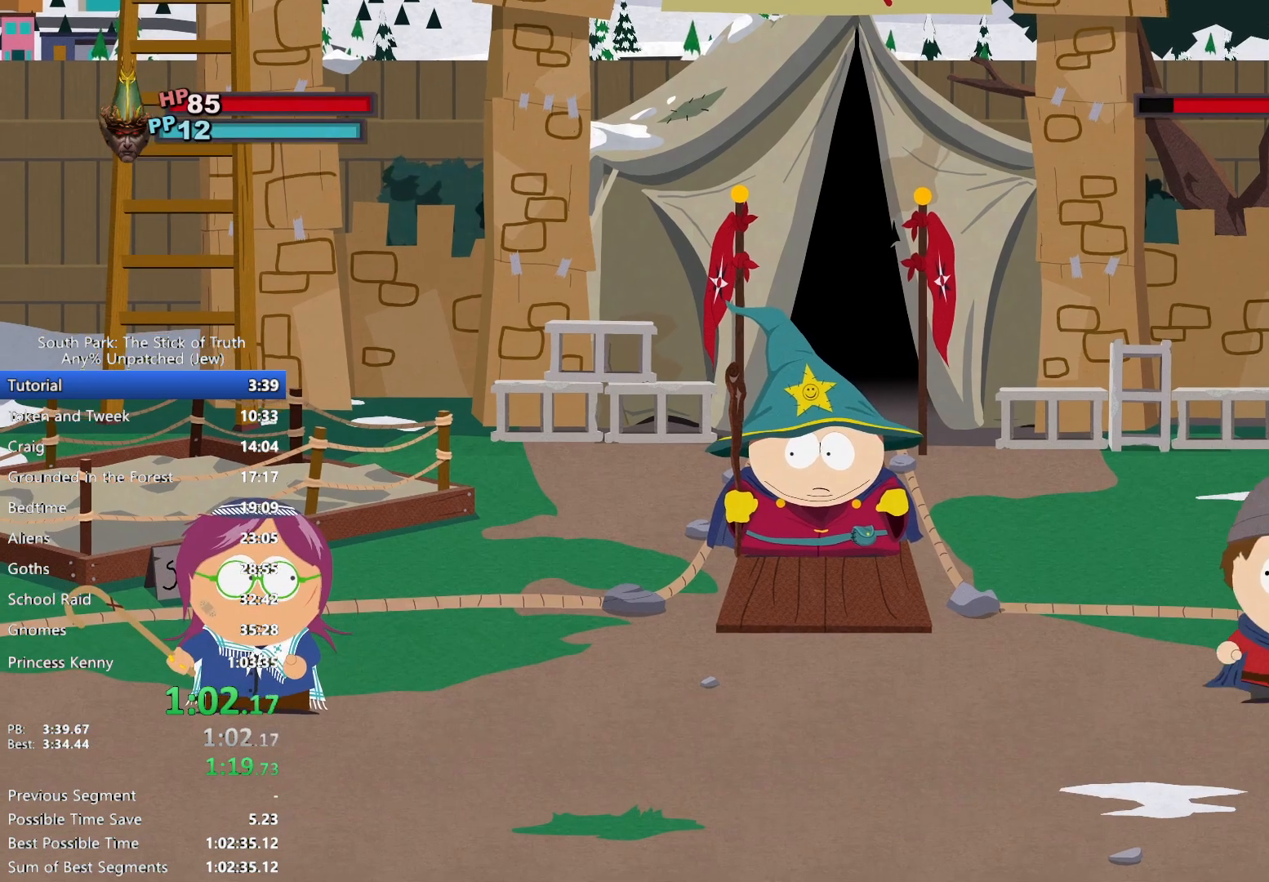
{"buttons": [], "left_stick": "center", "right_stick": "center", "events": []}
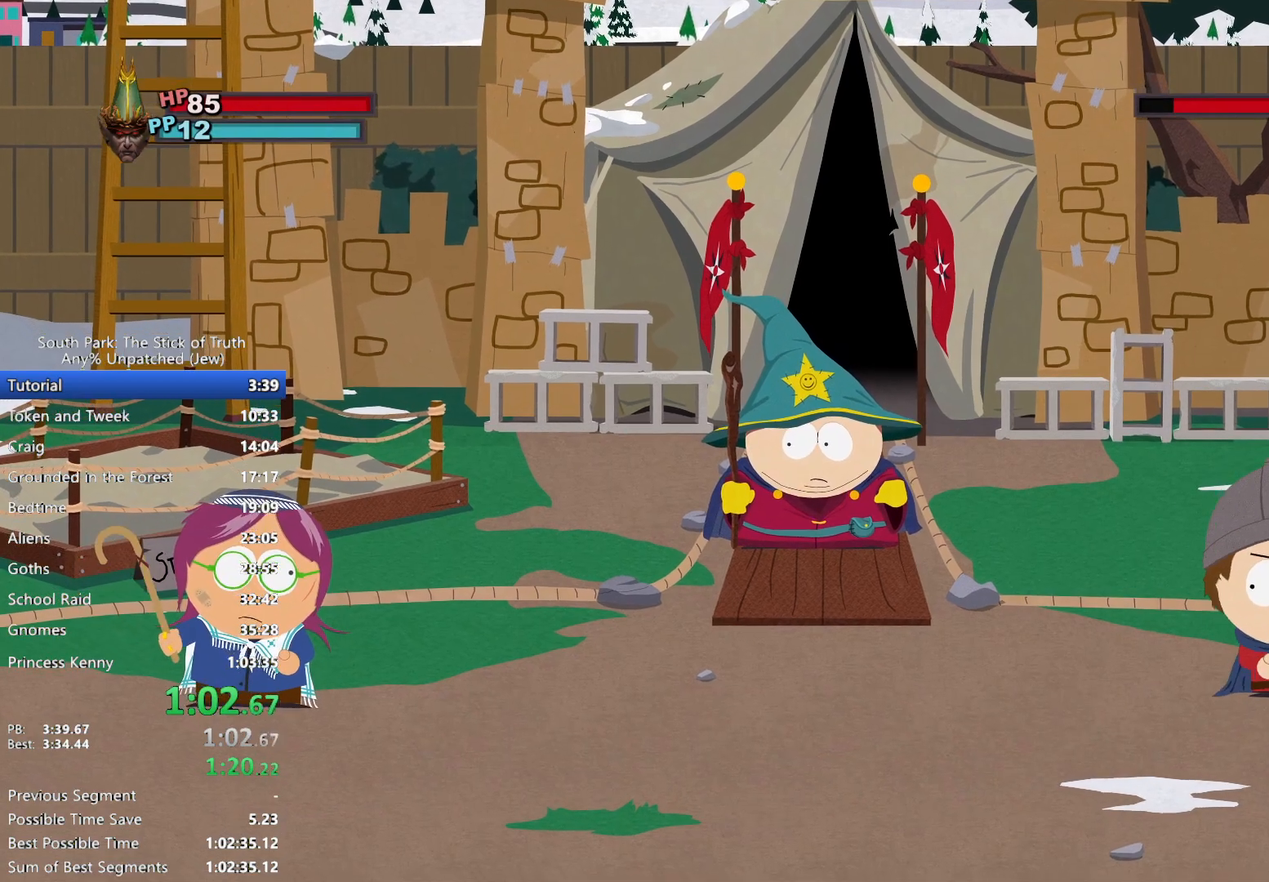
{"buttons": [], "left_stick": "center", "right_stick": "center"}
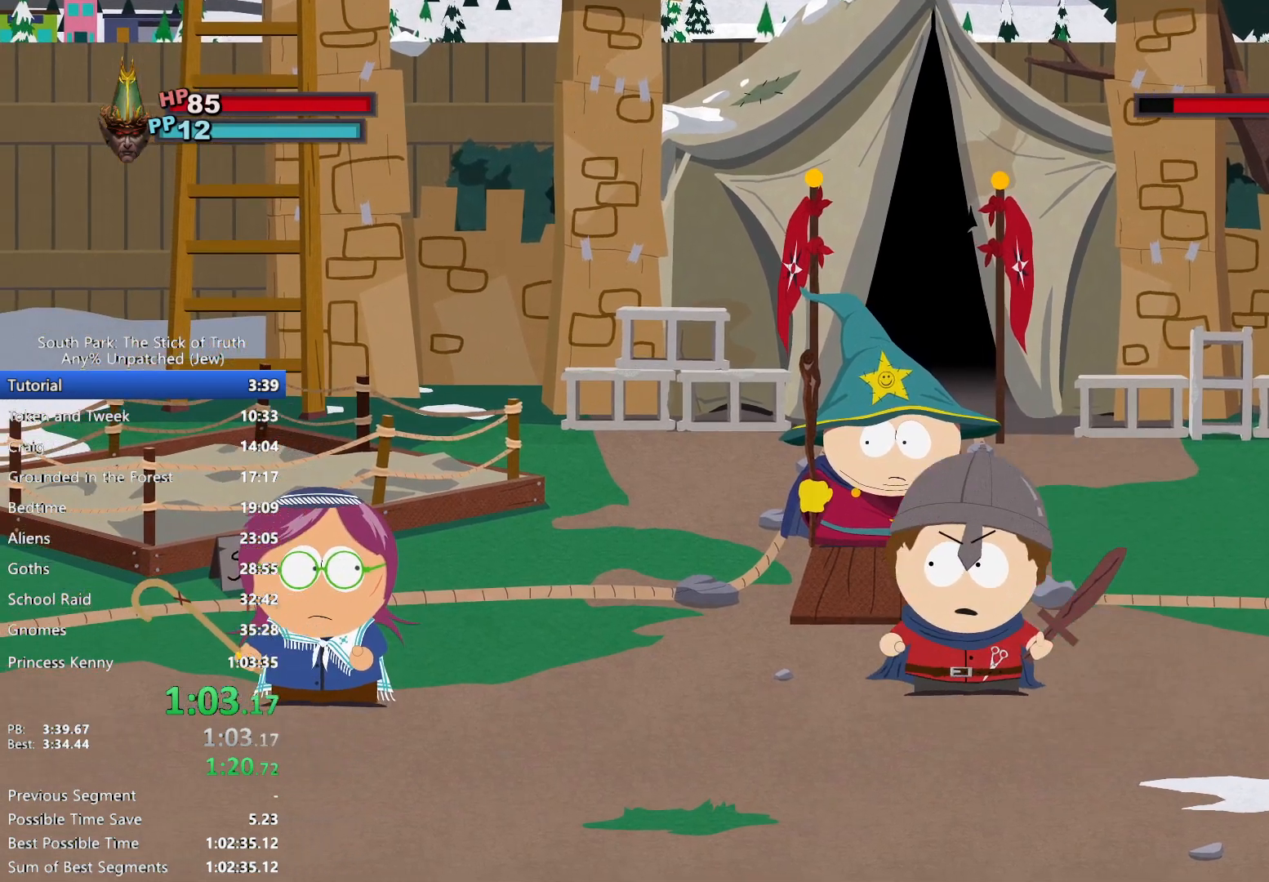
{"buttons": [], "left_stick": "center", "right_stick": "center", "events": [[183, "A", "down"], [250, "A", "up"]]}
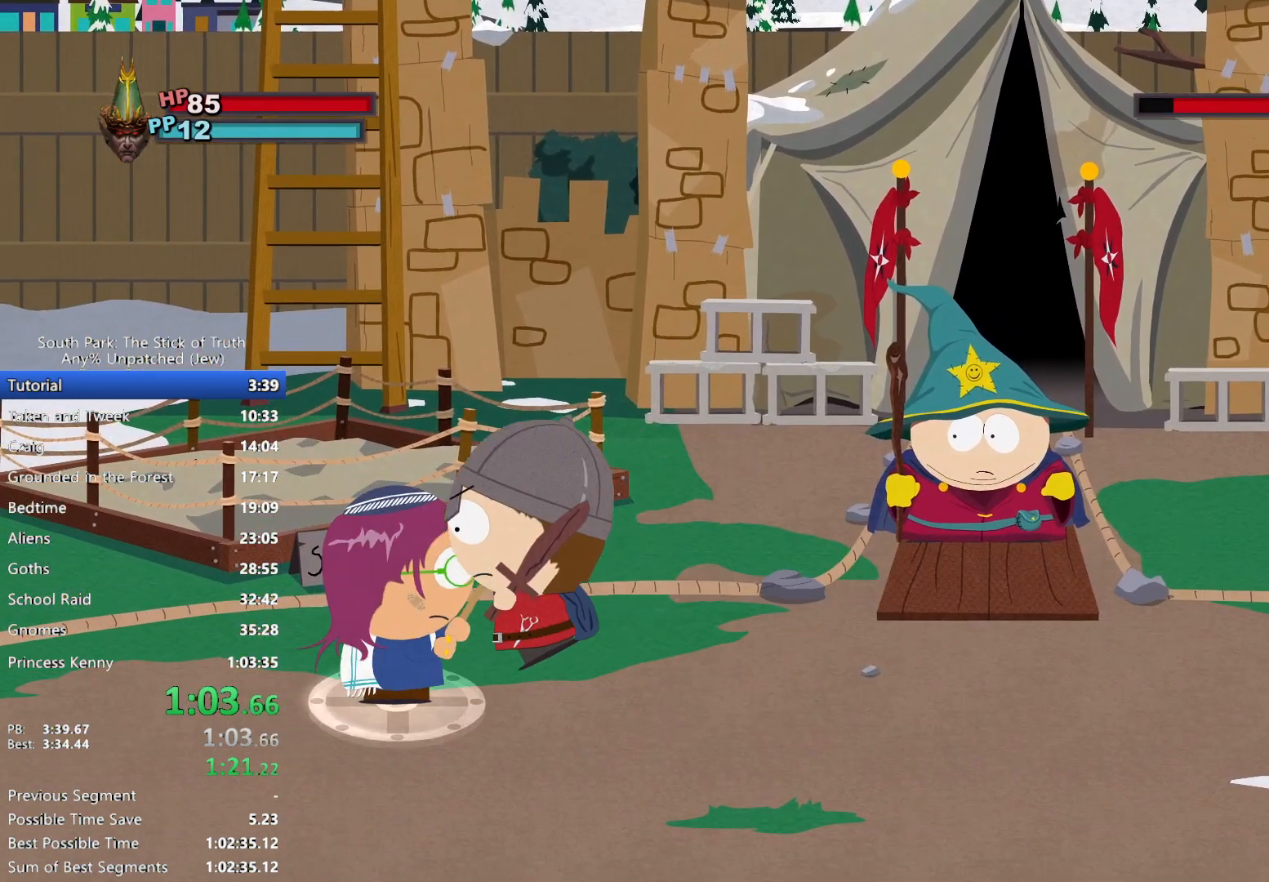
{"buttons": [], "left_stick": "center", "right_stick": "center", "events": []}
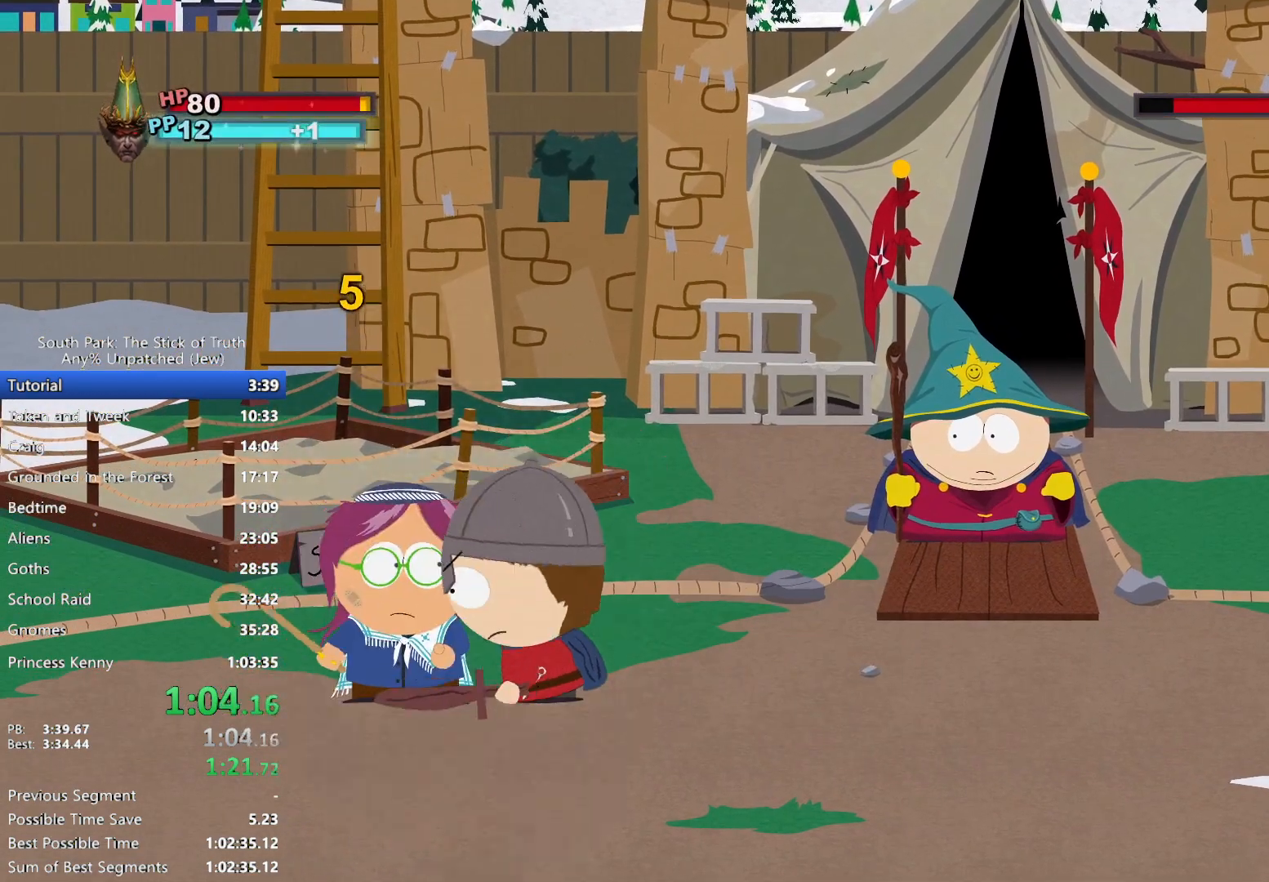
{"buttons": [], "left_stick": "center", "right_stick": "center", "events": []}